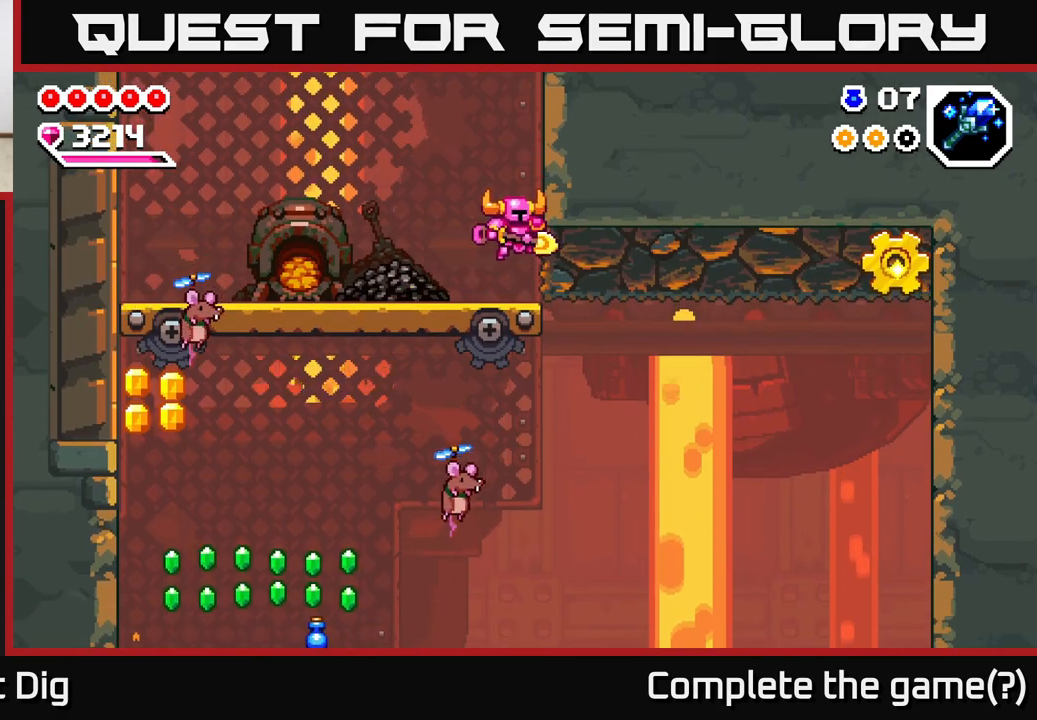
Gameplay with a controller (Xbox layout); each line is a JSON object with the inputs held at the frame after it. "events" lists button and stick changes between this image and that frame as [ms after this image, input, new state], when the widget could be followed in between.
{"buttons": [], "left_stick": "left", "right_stick": "center", "events": [[150, "left_stick", "left"], [400, "X", "down"], [467, "X", "up"]]}
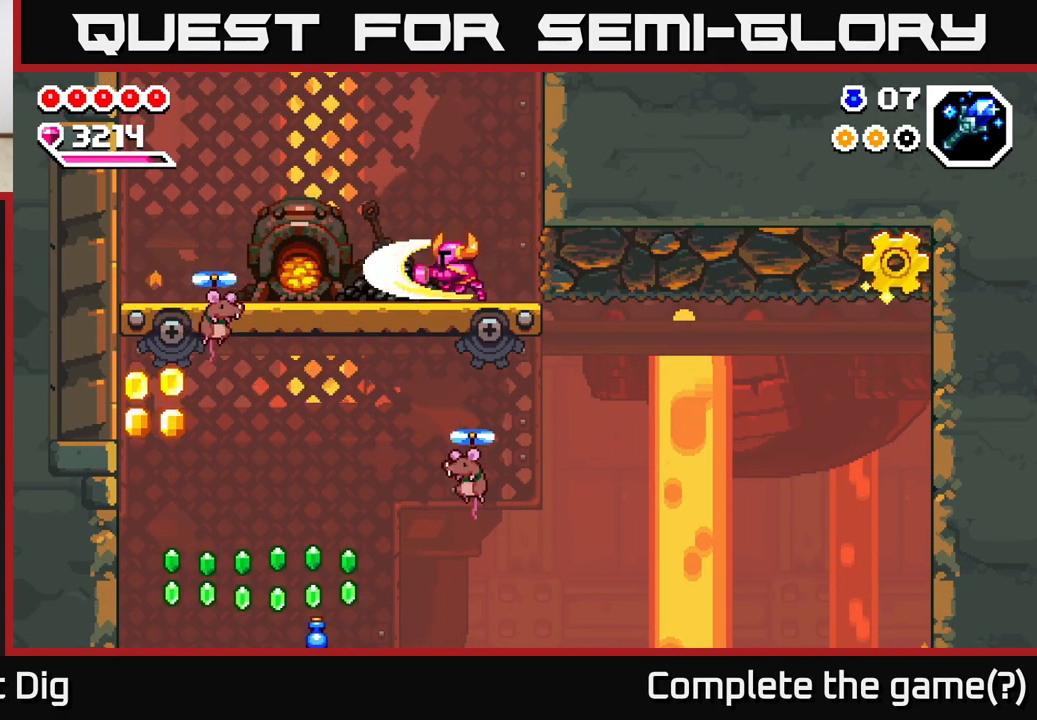
{"buttons": [], "left_stick": "left", "right_stick": "center", "events": [[283, "A", "down"], [367, "A", "up"]]}
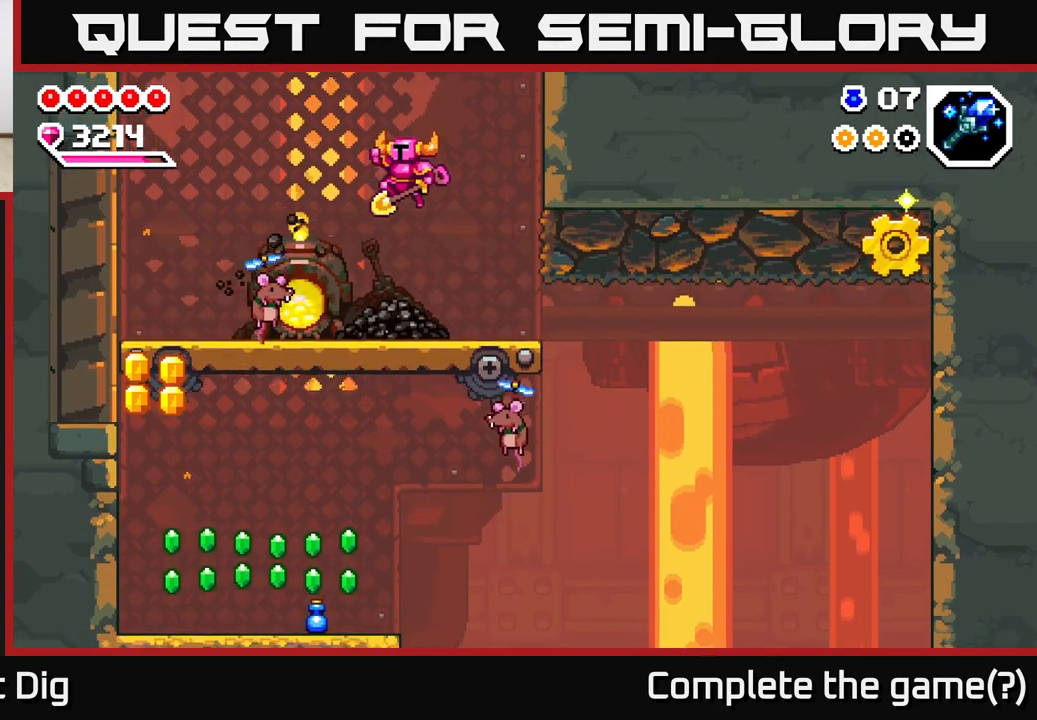
{"buttons": ["A"], "left_stick": "left", "right_stick": "center", "events": [[33, "left_stick", "center"], [467, "A", "down"], [467, "left_stick", "left"]]}
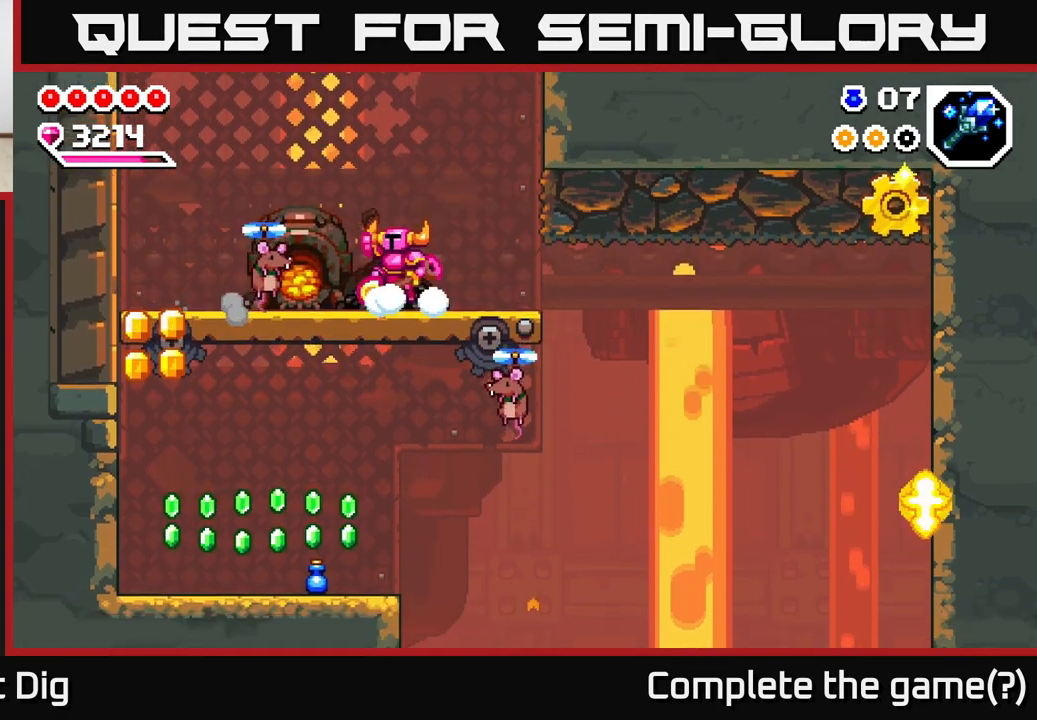
{"buttons": [], "left_stick": "down-left", "right_stick": "center", "events": [[150, "A", "up"], [217, "left_stick", "down-left"]]}
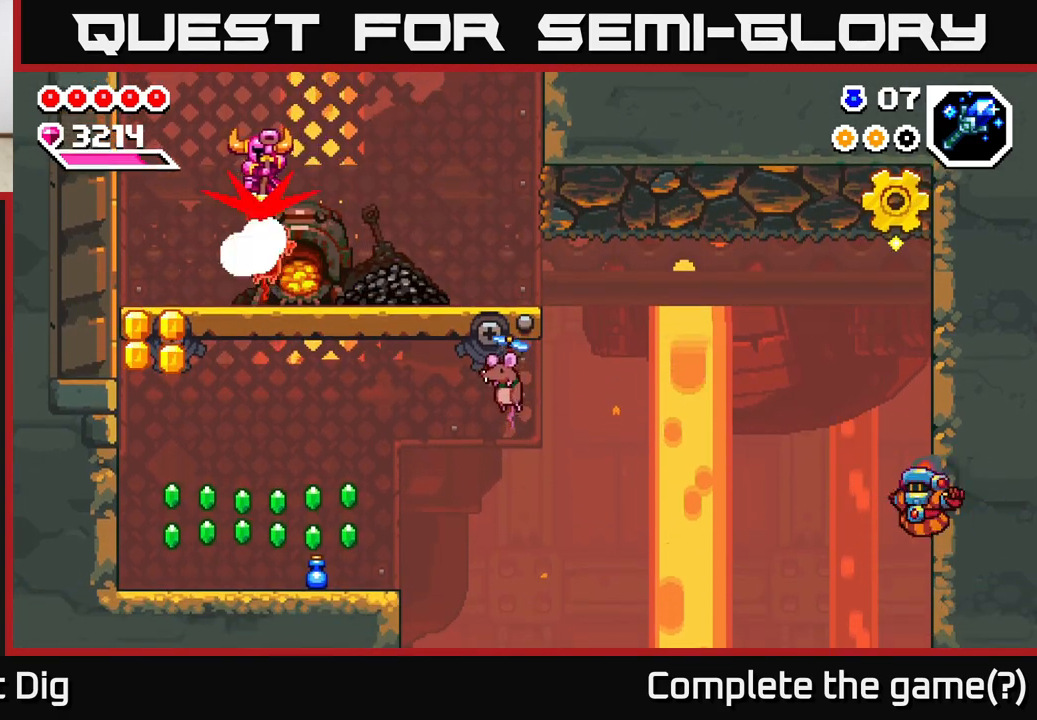
{"buttons": [], "left_stick": "down-right", "right_stick": "center", "events": [[17, "left_stick", "down"], [183, "left_stick", "down-left"], [350, "left_stick", "down-right"]]}
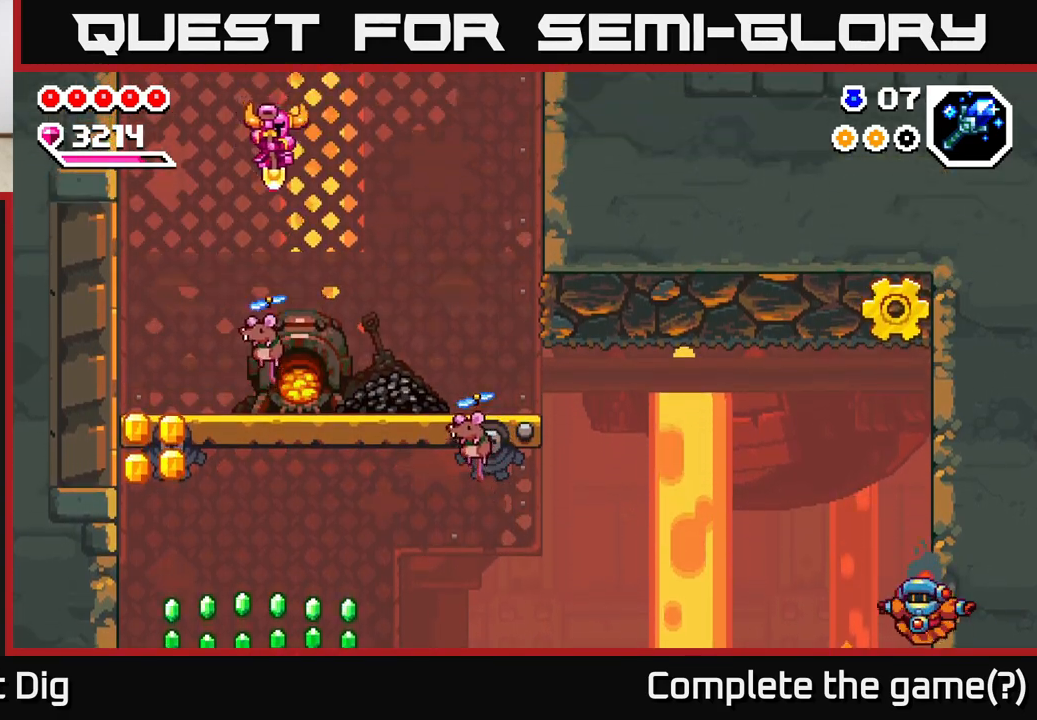
{"buttons": [], "left_stick": "down-left", "right_stick": "center", "events": [[17, "left_stick", "down"], [283, "left_stick", "down-left"]]}
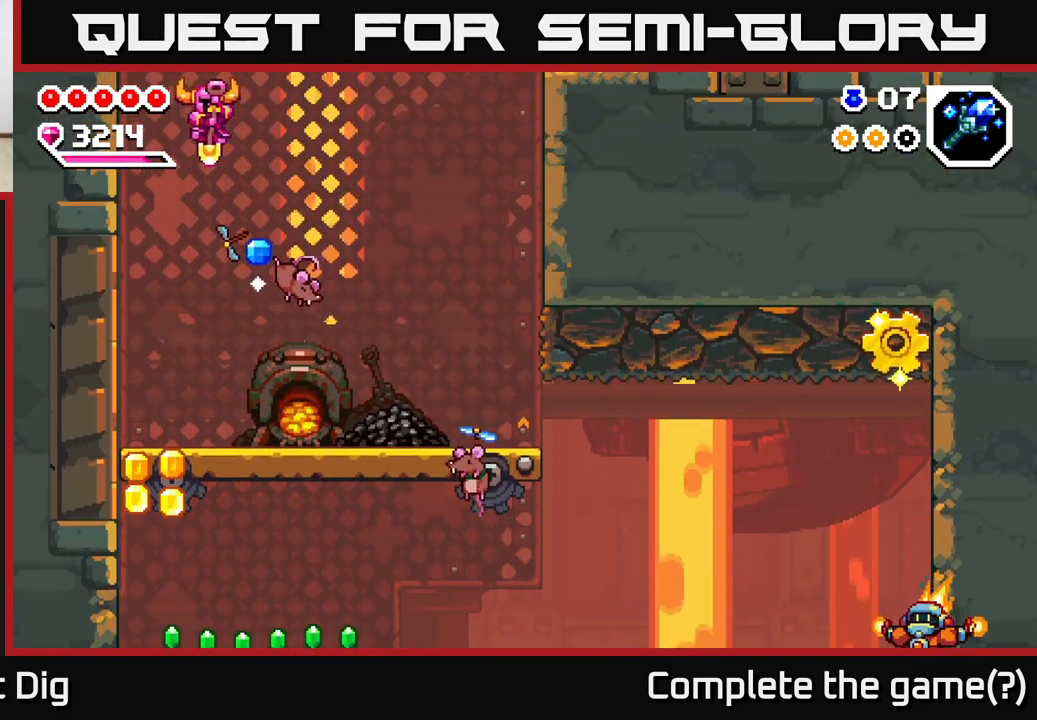
{"buttons": [], "left_stick": "down-right", "right_stick": "center", "events": [[450, "left_stick", "down-right"]]}
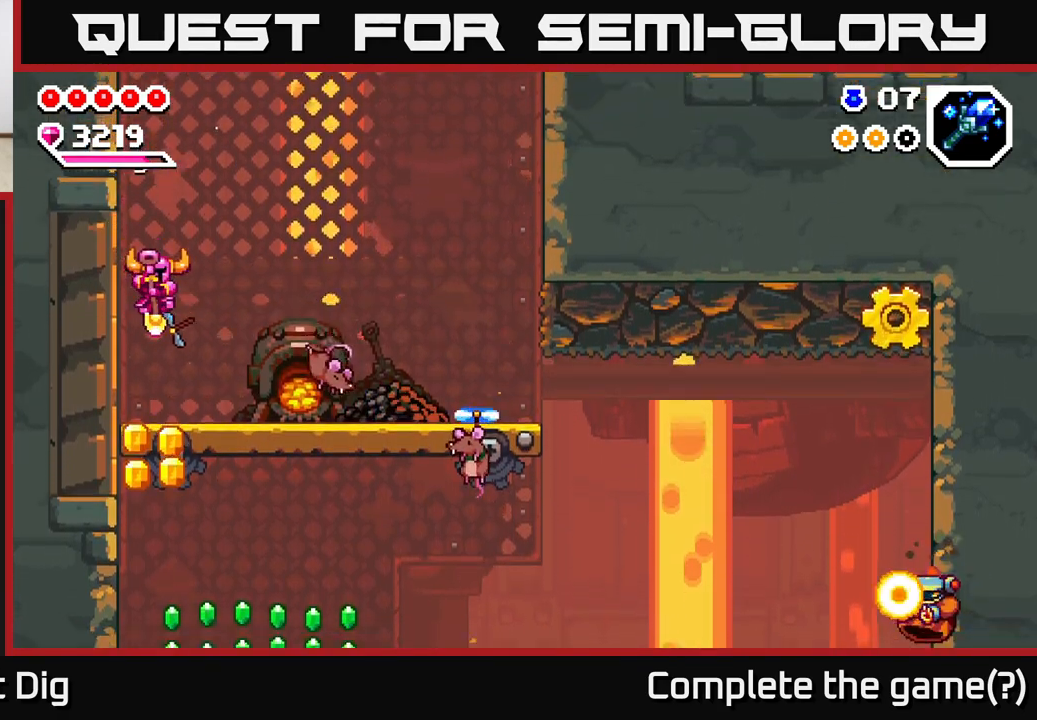
{"buttons": ["X"], "left_stick": "right", "right_stick": "center", "events": [[267, "left_stick", "right"], [500, "X", "down"]]}
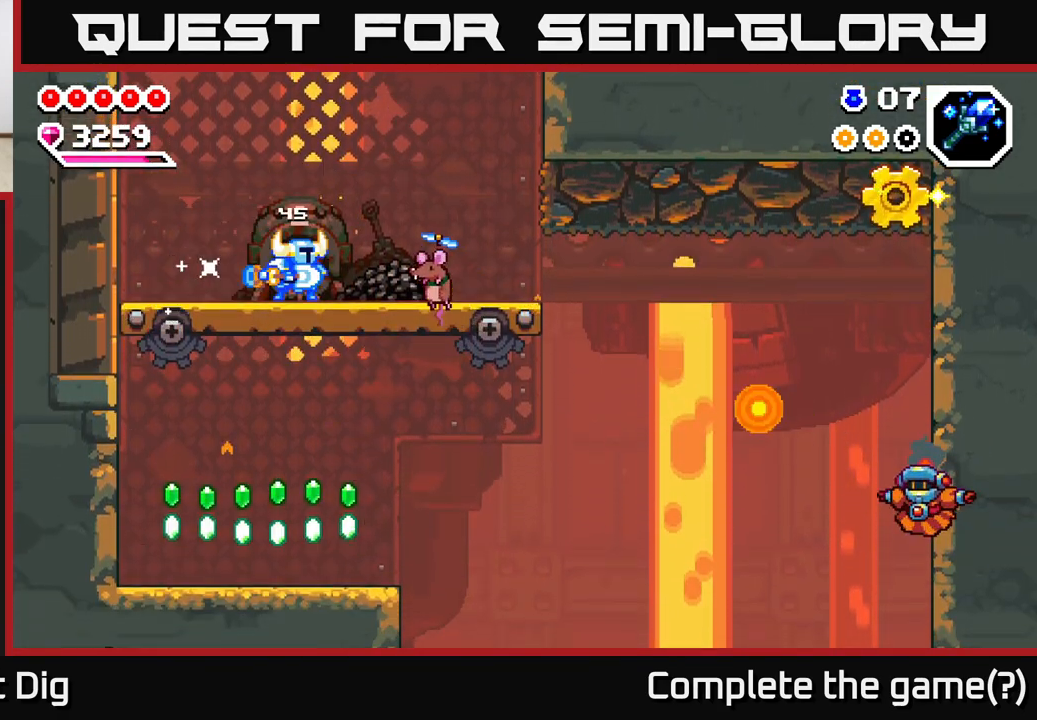
{"buttons": [], "left_stick": "right", "right_stick": "center", "events": [[83, "X", "up"]]}
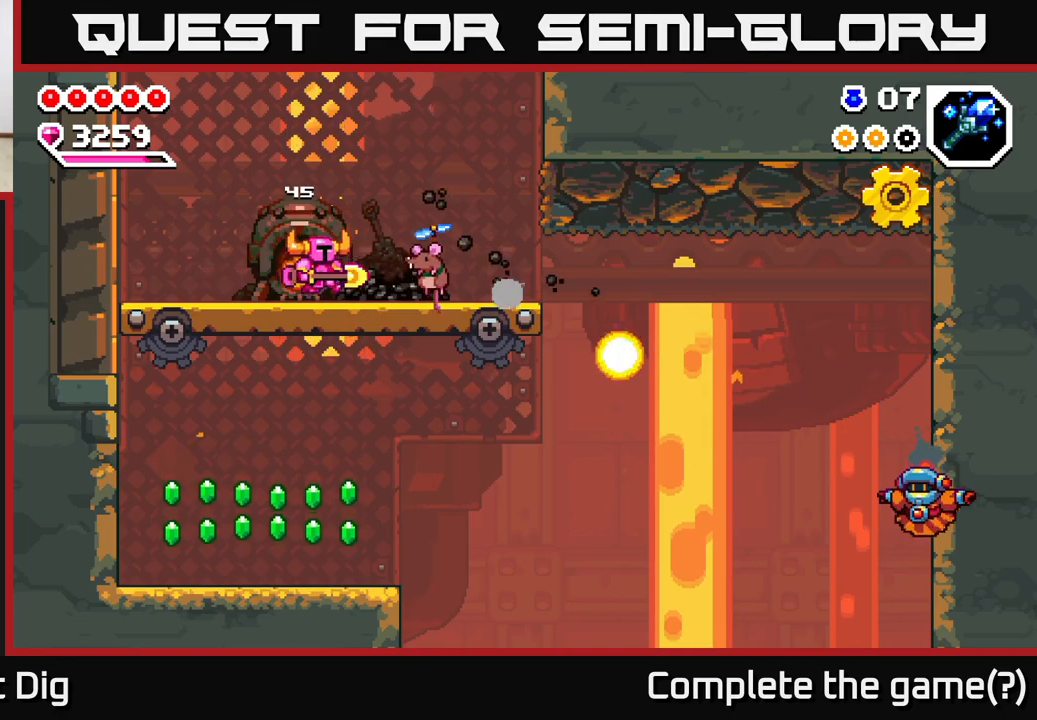
{"buttons": [], "left_stick": "center", "right_stick": "center", "events": [[33, "left_stick", "center"], [50, "X", "down"], [133, "X", "up"]]}
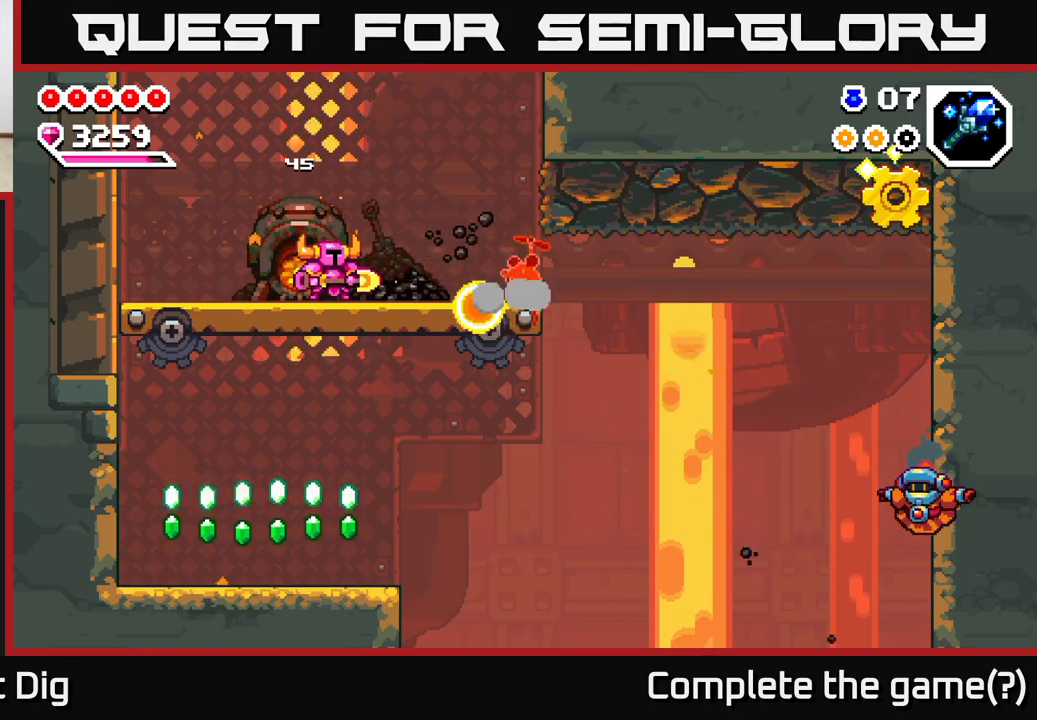
{"buttons": ["A"], "left_stick": "right", "right_stick": "center", "events": [[100, "A", "down"], [100, "left_stick", "right"]]}
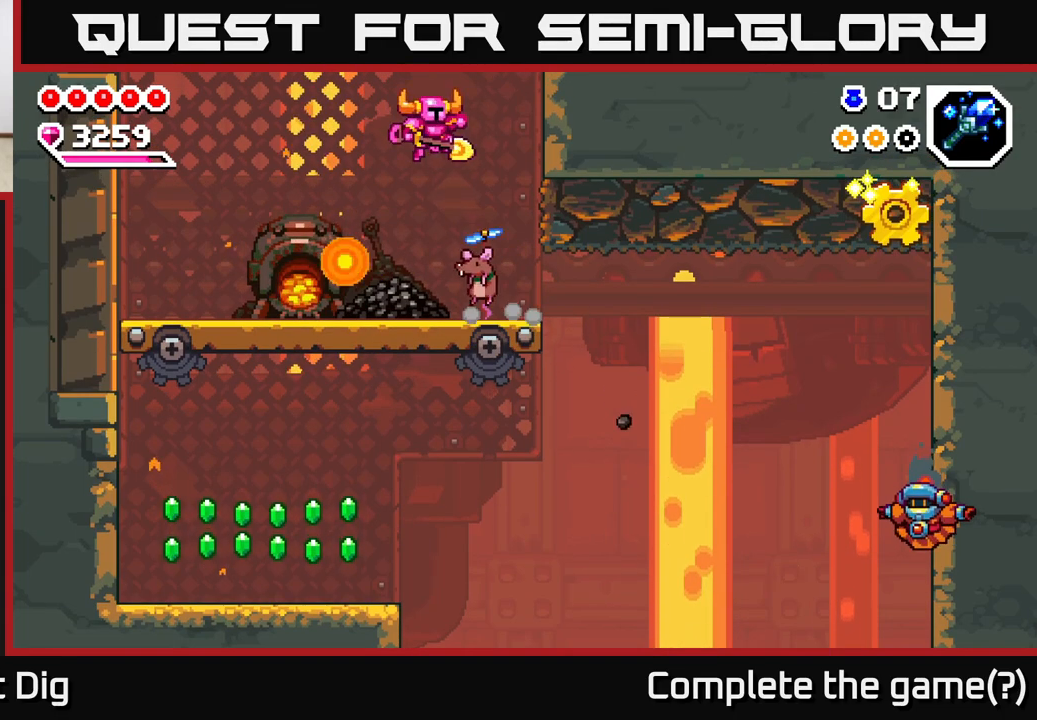
{"buttons": [], "left_stick": "center", "right_stick": "center", "events": [[50, "left_stick", "down-right"], [267, "A", "up"], [300, "left_stick", "center"]]}
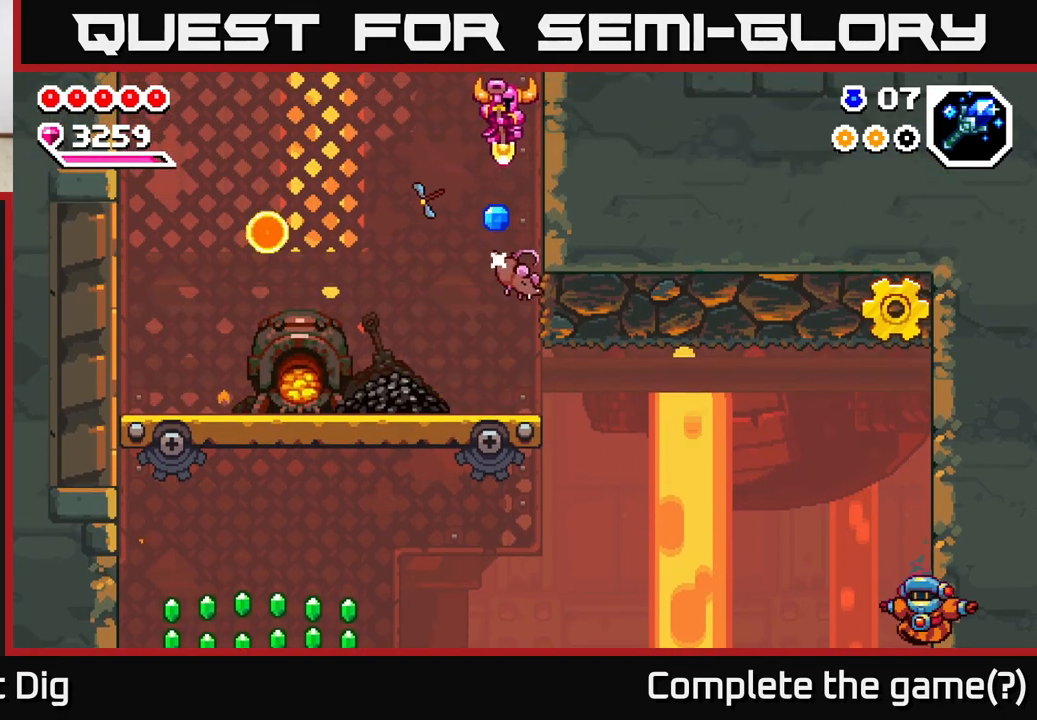
{"buttons": [], "left_stick": "center", "right_stick": "center", "events": [[117, "left_stick", "left"], [317, "left_stick", "center"]]}
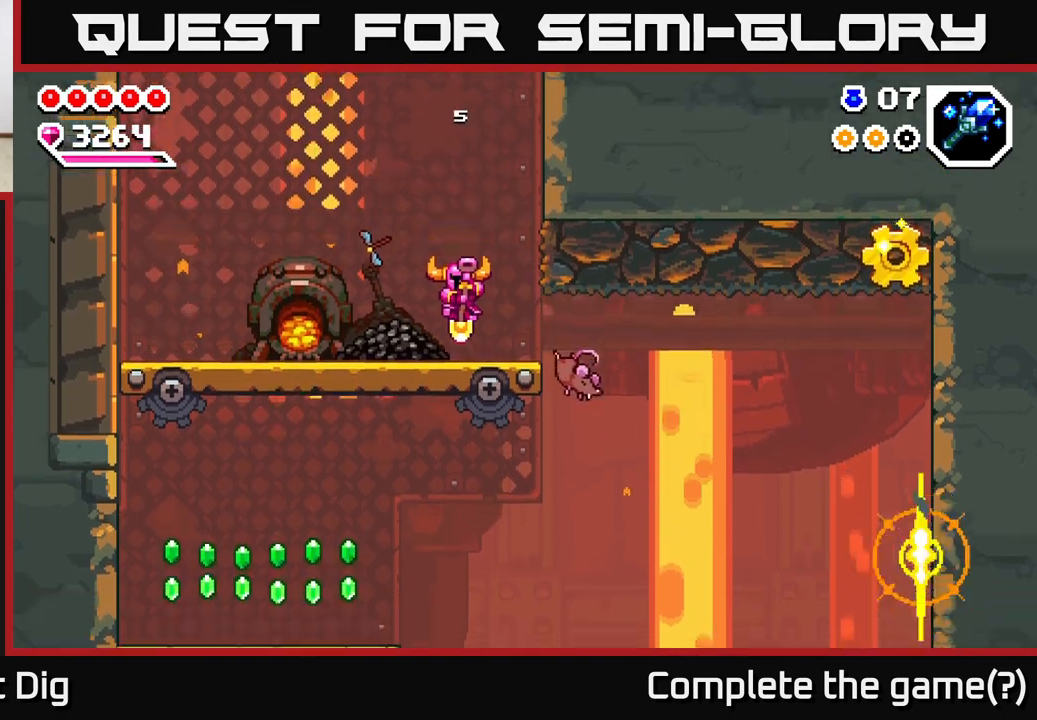
{"buttons": ["X"], "left_stick": "right", "right_stick": "center", "events": [[67, "left_stick", "right"], [150, "A", "down"], [233, "X", "down"], [250, "A", "up"], [317, "X", "up"], [400, "X", "down"]]}
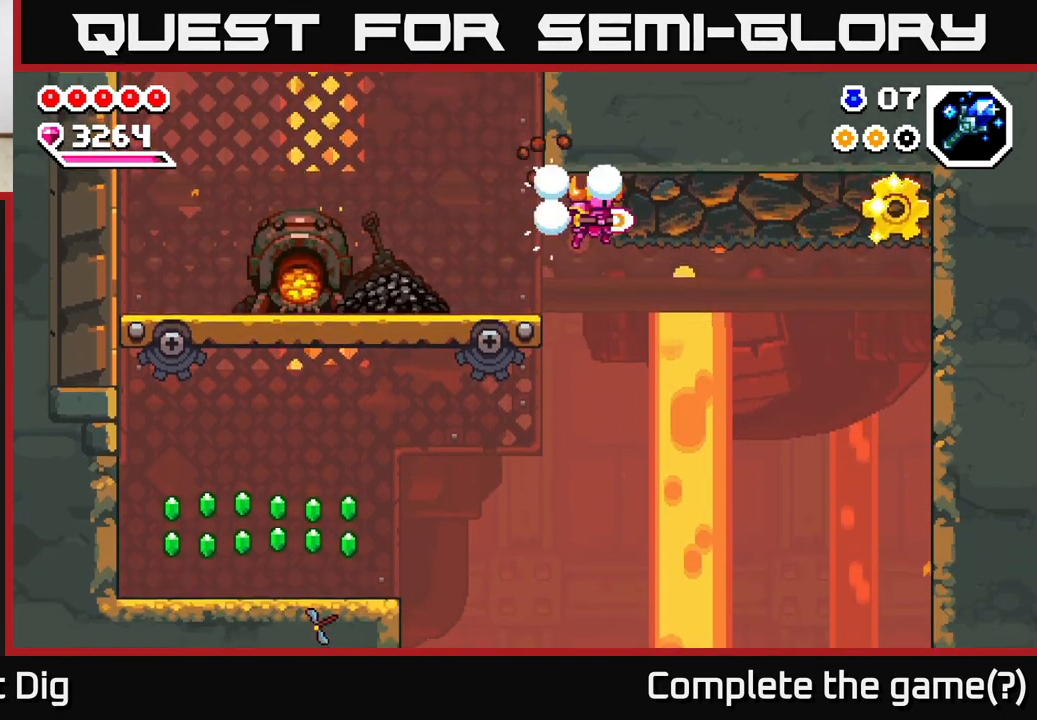
{"buttons": ["X"], "left_stick": "right", "right_stick": "center", "events": [[17, "X", "up"], [83, "X", "down"], [200, "X", "up"], [283, "X", "down"], [400, "X", "up"], [467, "X", "down"]]}
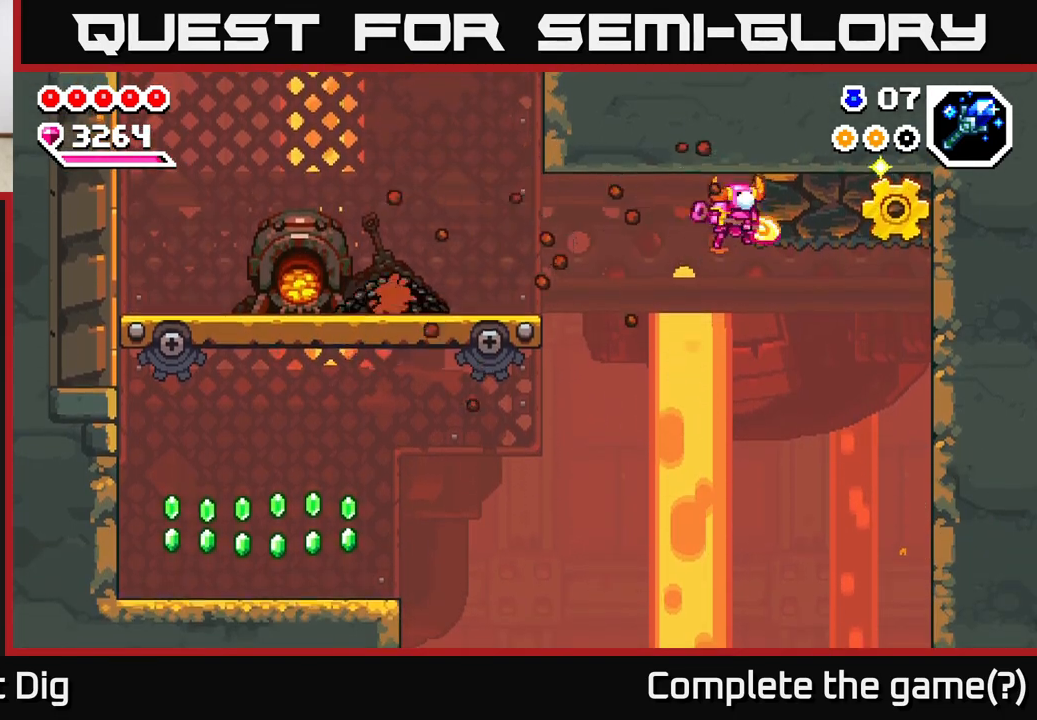
{"buttons": [], "left_stick": "right", "right_stick": "center", "events": [[83, "X", "up"], [150, "X", "down"], [283, "X", "up"]]}
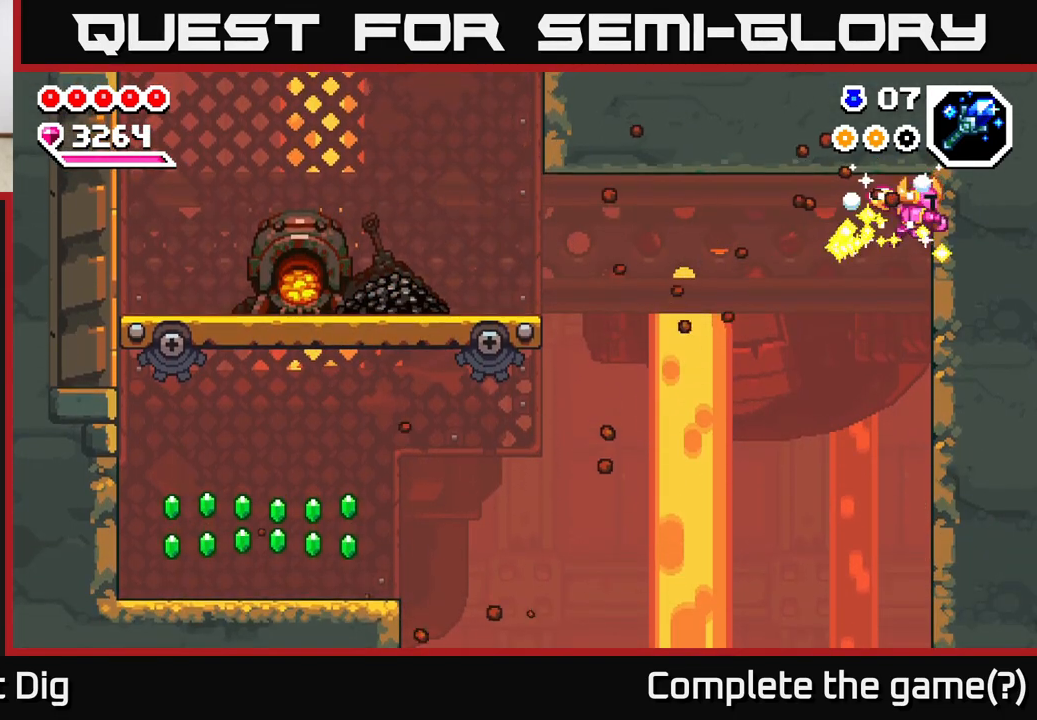
{"buttons": [], "left_stick": "center", "right_stick": "center", "events": [[133, "left_stick", "center"], [233, "left_stick", "left"], [450, "left_stick", "center"]]}
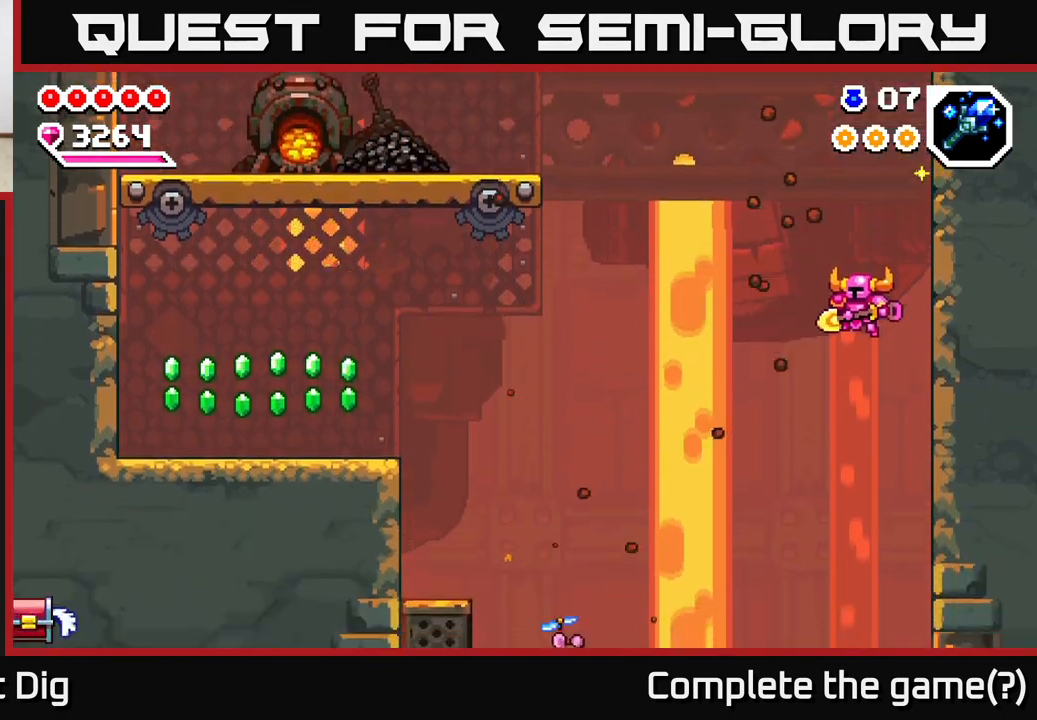
{"buttons": [], "left_stick": "left", "right_stick": "center", "events": [[367, "left_stick", "left"]]}
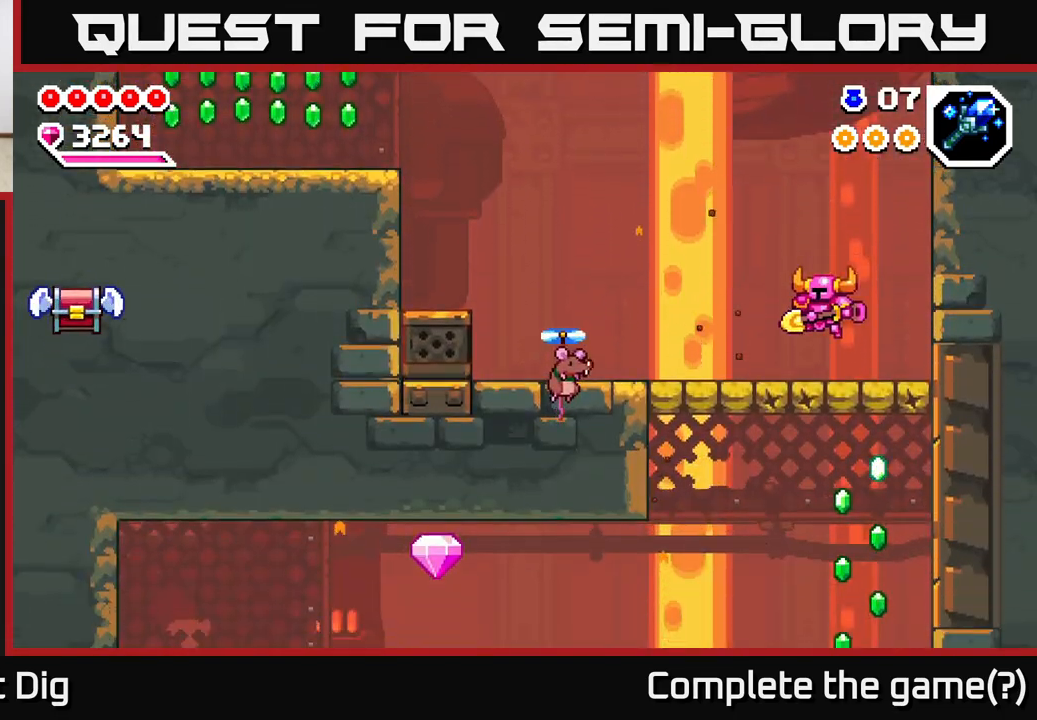
{"buttons": [], "left_stick": "left", "right_stick": "center", "events": [[300, "A", "down"], [383, "A", "up"]]}
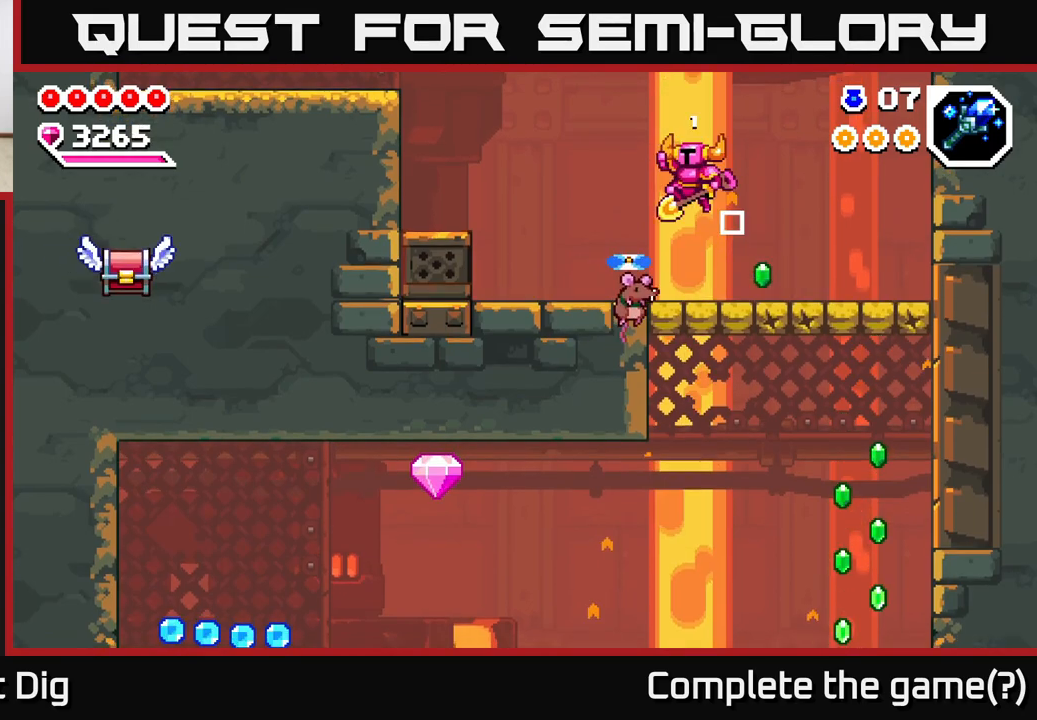
{"buttons": [], "left_stick": "left", "right_stick": "center", "events": [[67, "left_stick", "down"], [200, "A", "down"], [217, "left_stick", "down-left"], [400, "left_stick", "left"], [483, "A", "up"]]}
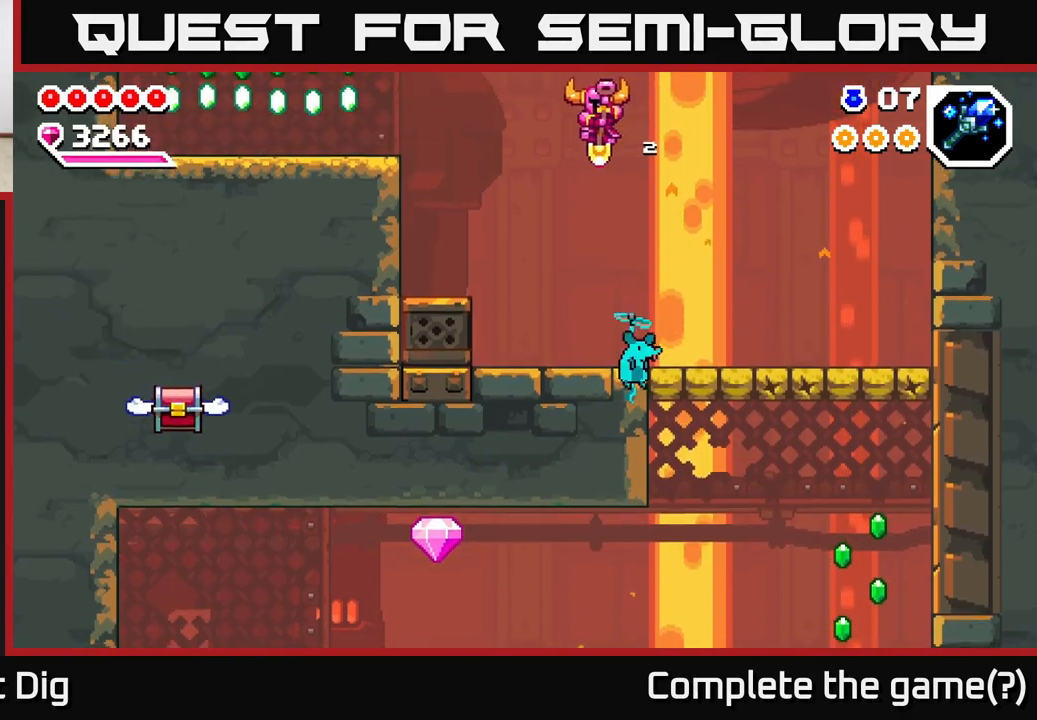
{"buttons": [], "left_stick": "right", "right_stick": "center", "events": [[367, "left_stick", "down"], [417, "left_stick", "right"]]}
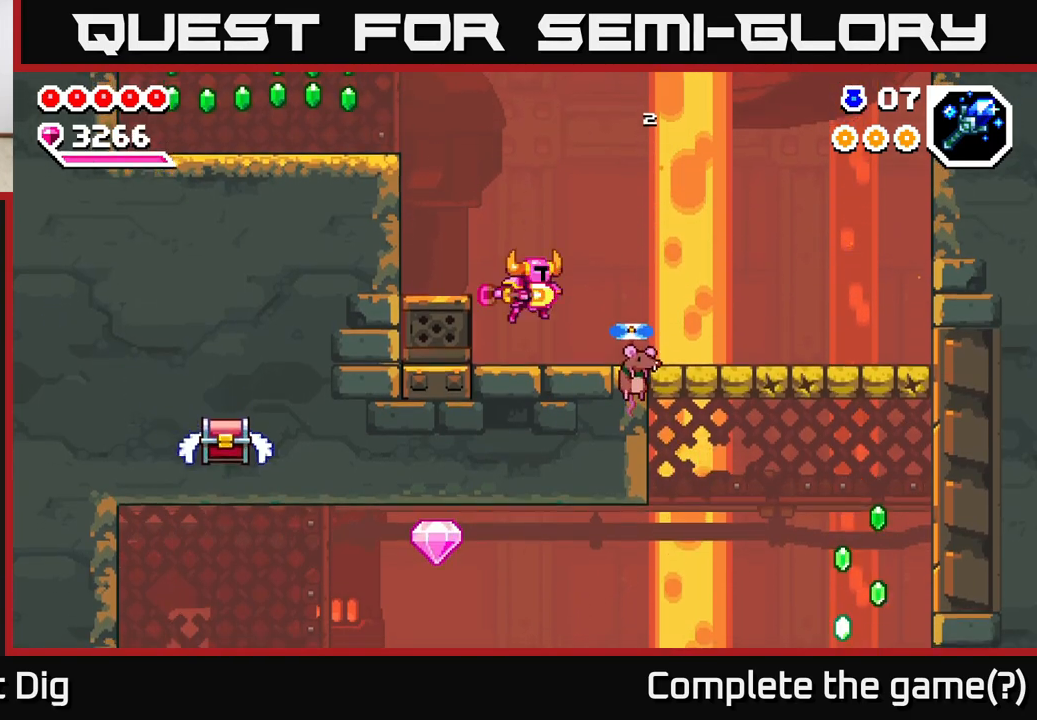
{"buttons": [], "left_stick": "left", "right_stick": "center", "events": [[17, "X", "down"], [67, "left_stick", "center"], [100, "X", "up"], [233, "left_stick", "left"], [283, "A", "down"], [350, "A", "up"]]}
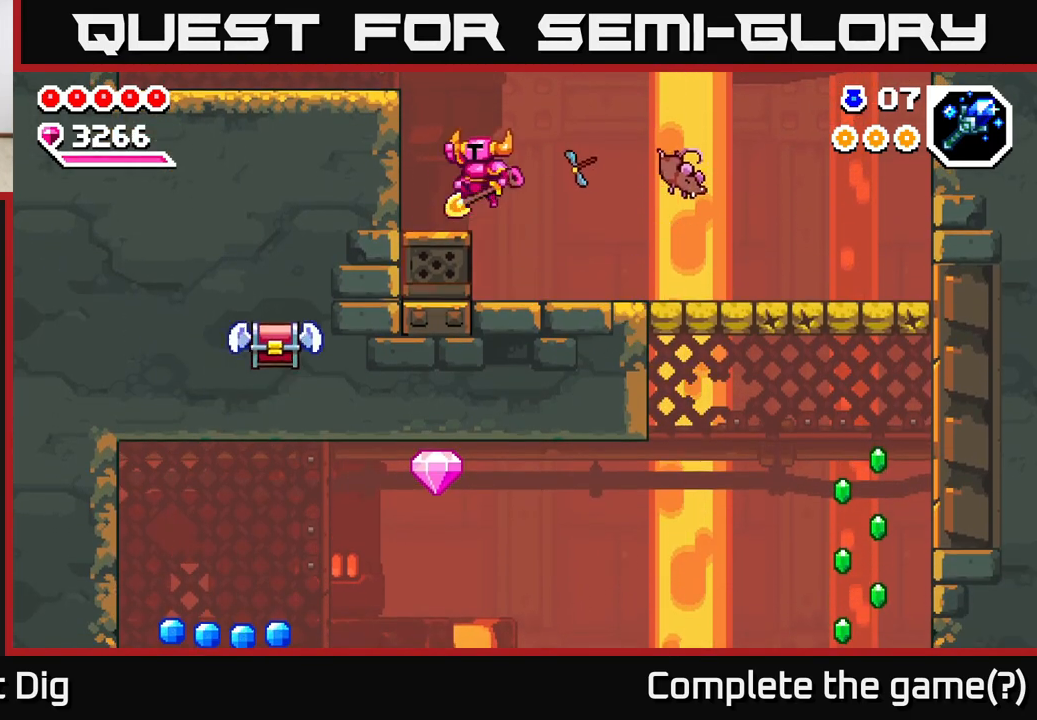
{"buttons": [], "left_stick": "left", "right_stick": "center", "events": [[167, "left_stick", "center"], [200, "A", "down"], [250, "left_stick", "left"], [500, "A", "up"]]}
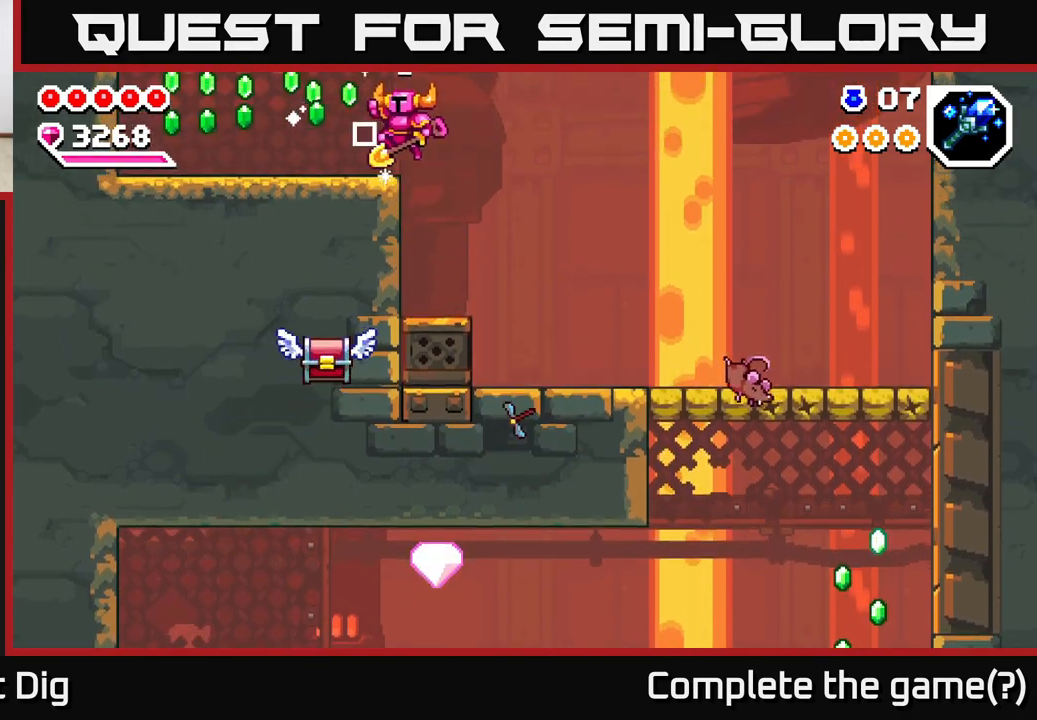
{"buttons": [], "left_stick": "right", "right_stick": "center", "events": [[433, "left_stick", "right"]]}
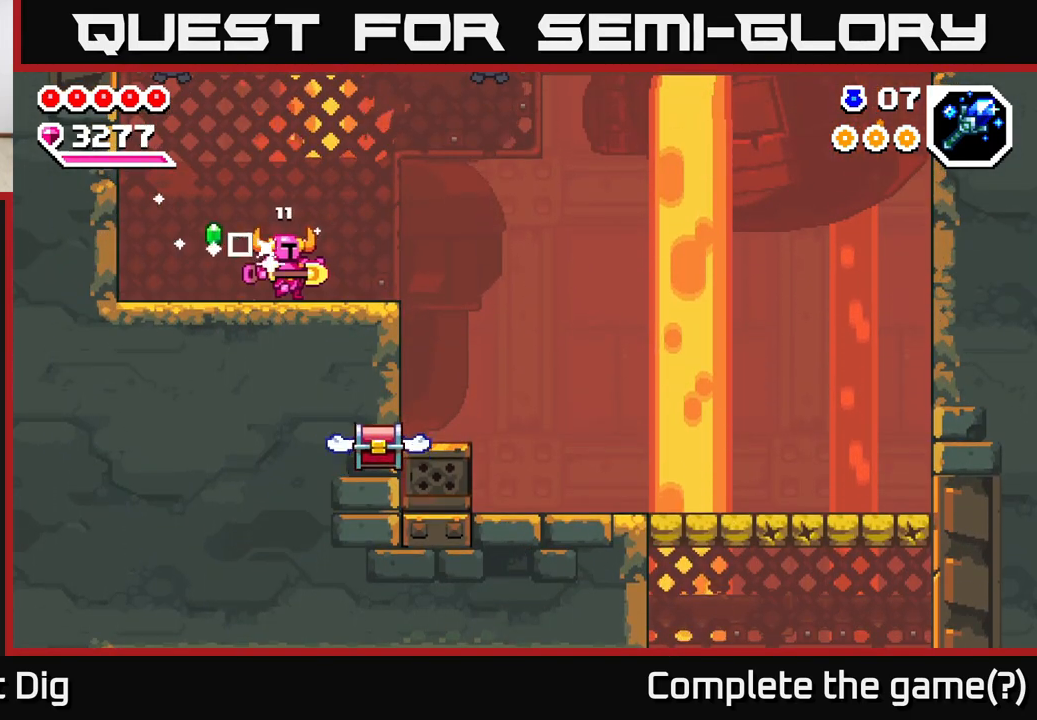
{"buttons": [], "left_stick": "right", "right_stick": "center", "events": []}
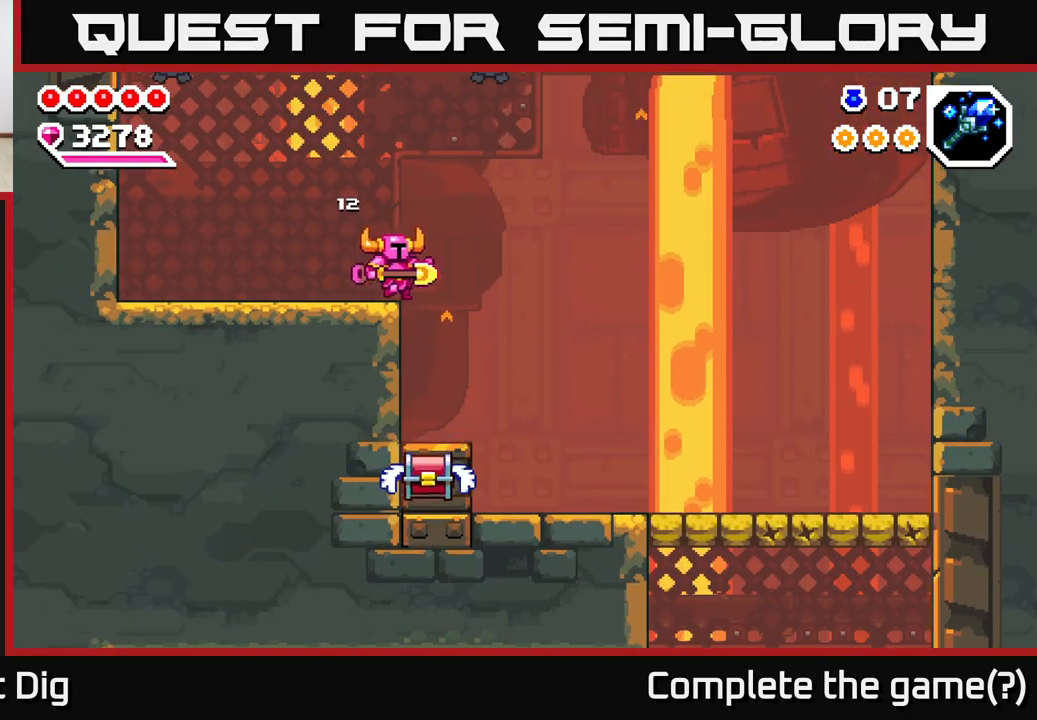
{"buttons": [], "left_stick": "down", "right_stick": "center", "events": [[417, "left_stick", "down"]]}
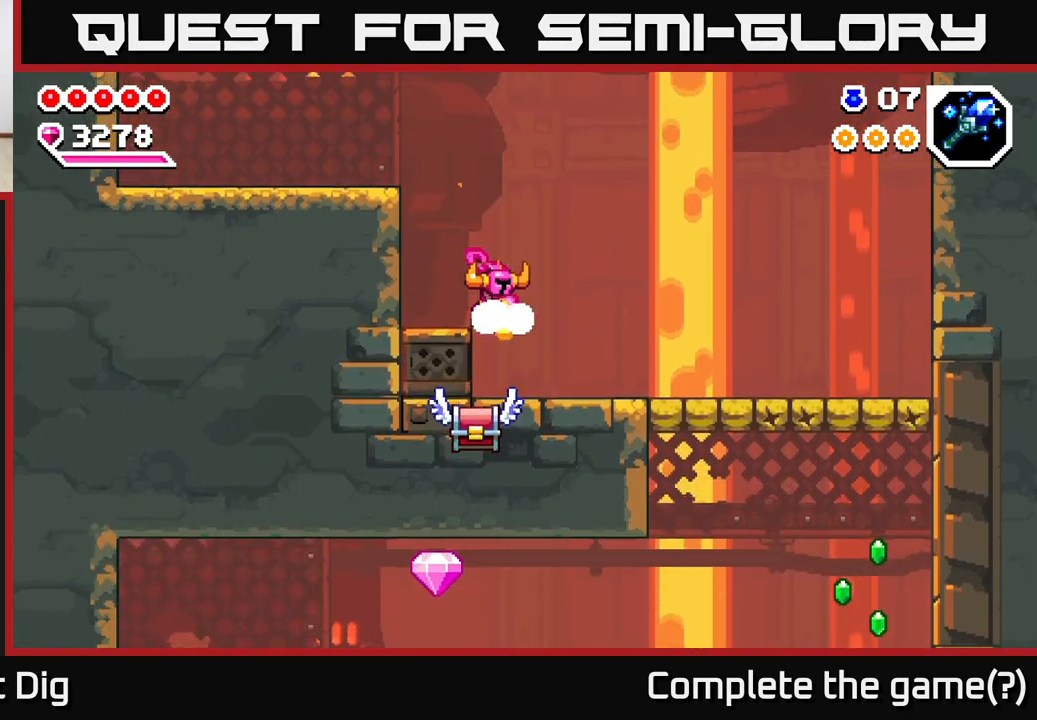
{"buttons": [], "left_stick": "right", "right_stick": "center", "events": [[233, "left_stick", "down-right"], [417, "left_stick", "right"]]}
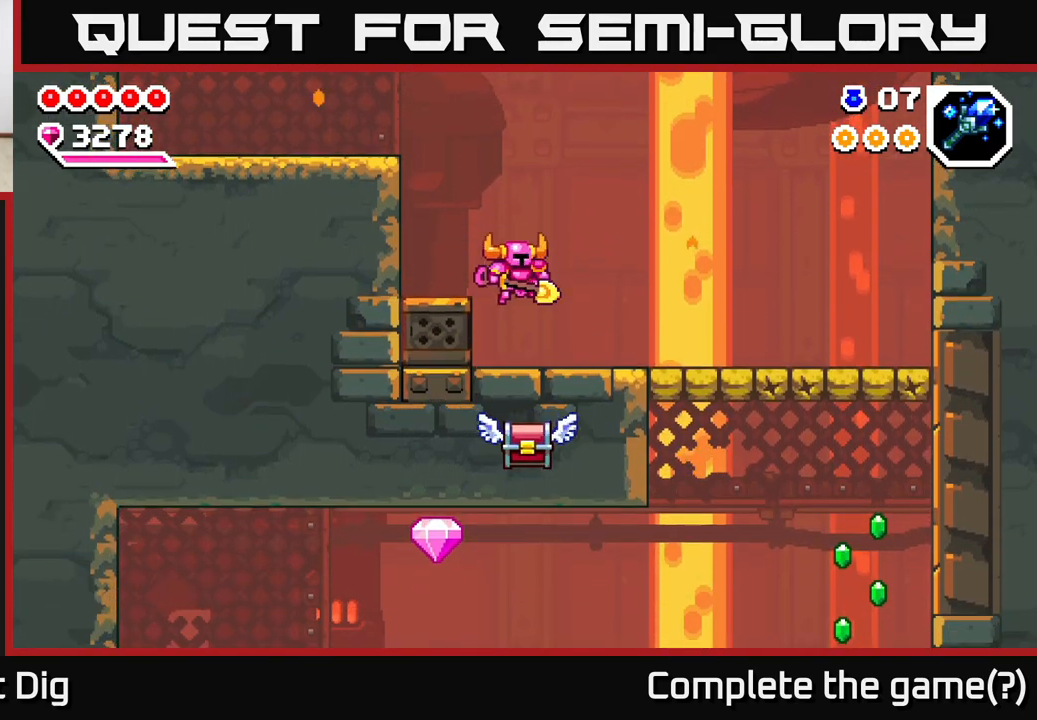
{"buttons": ["X"], "left_stick": "down", "right_stick": "center", "events": [[300, "left_stick", "down"], [467, "X", "down"]]}